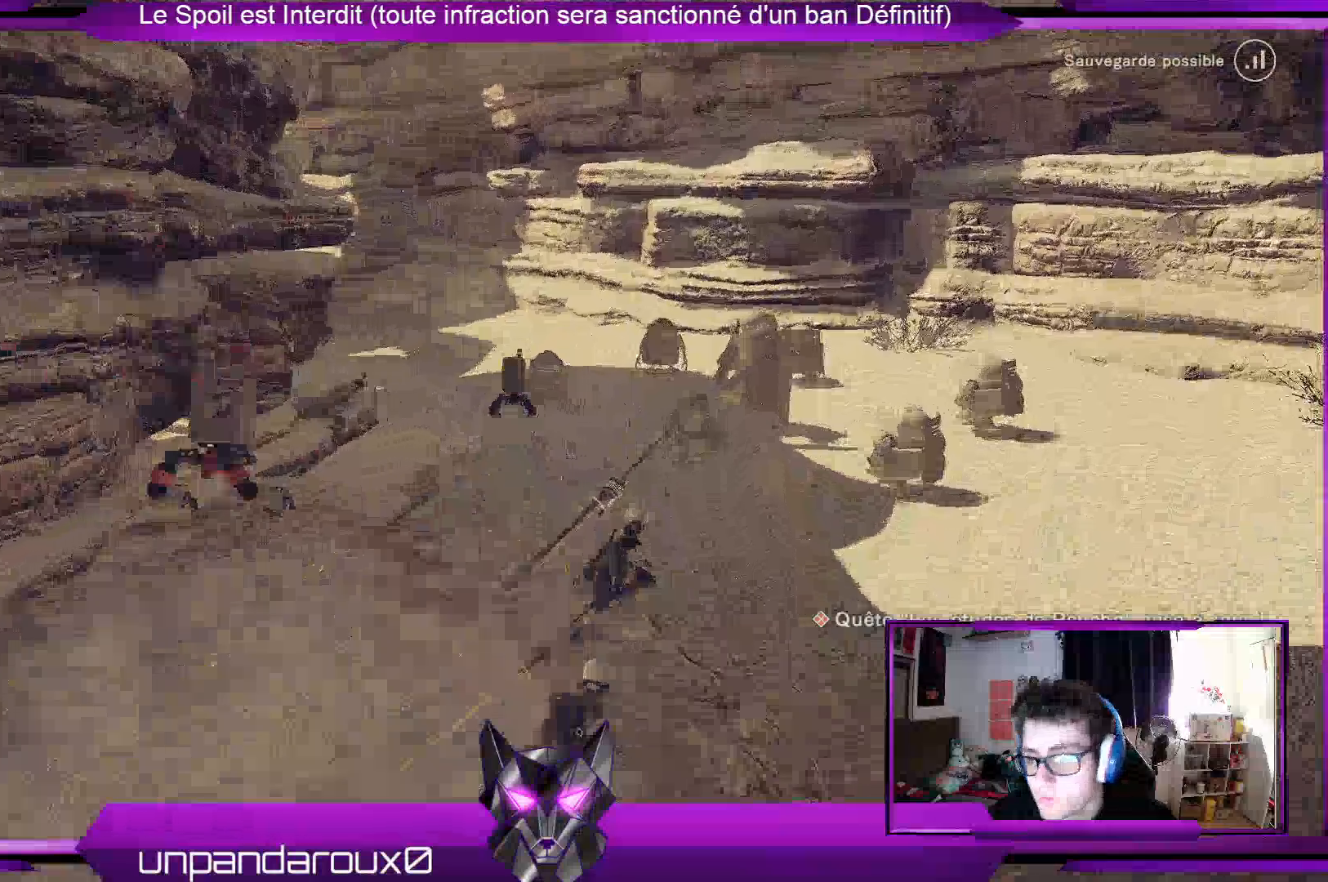
Gameplay with a controller (Xbox layout); each line is a JSON object with the inputs held at the frame after it. "events" lists button and stick changes between this image and that frame as [ms after this image, input, new state], when the widget could be followed in between.
{"buttons": ["R2"], "left_stick": "up", "right_stick": "center", "events": []}
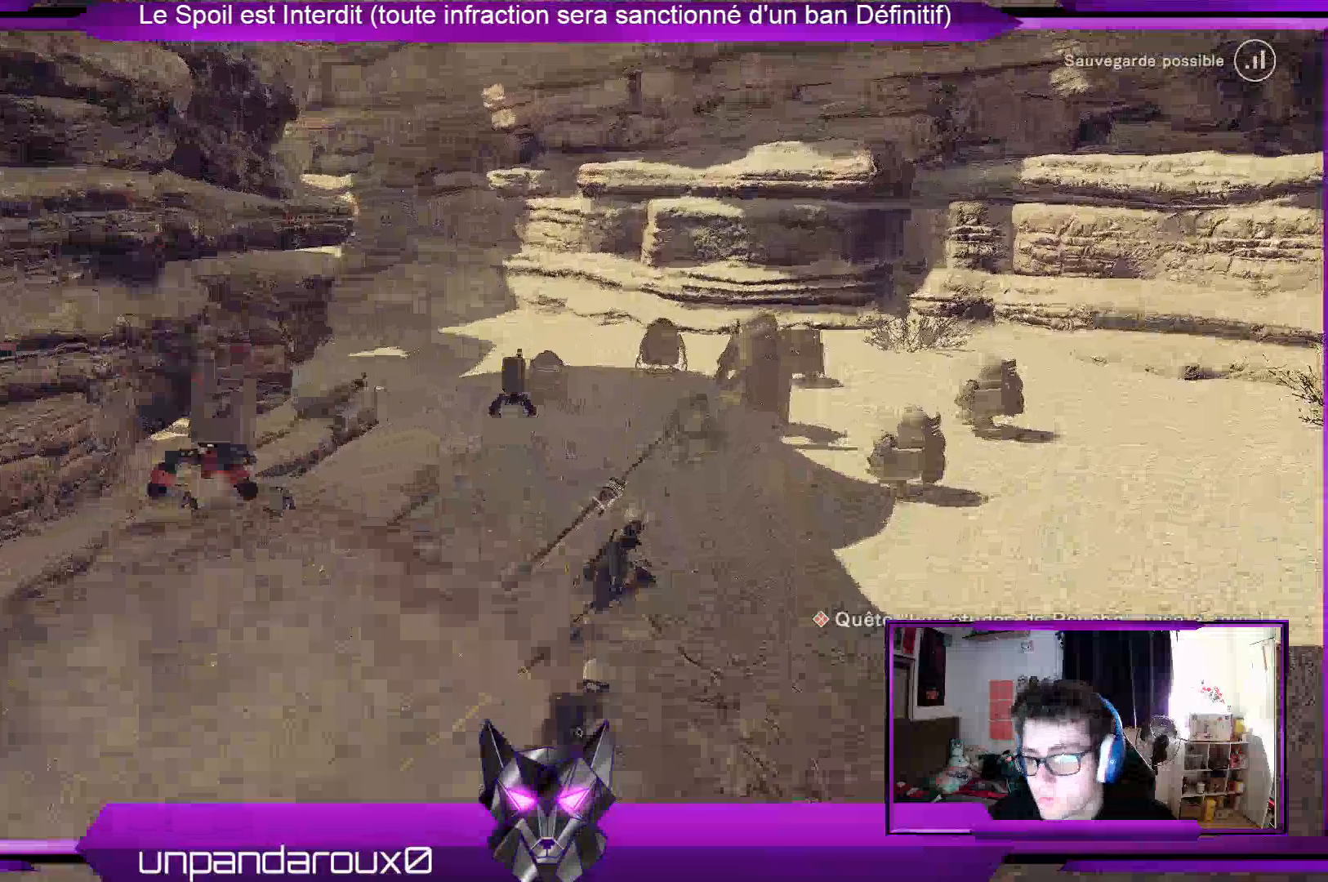
{"buttons": [], "left_stick": "center", "right_stick": "center", "events": [[500, "R2", "up"], [500, "left_stick", "center"]]}
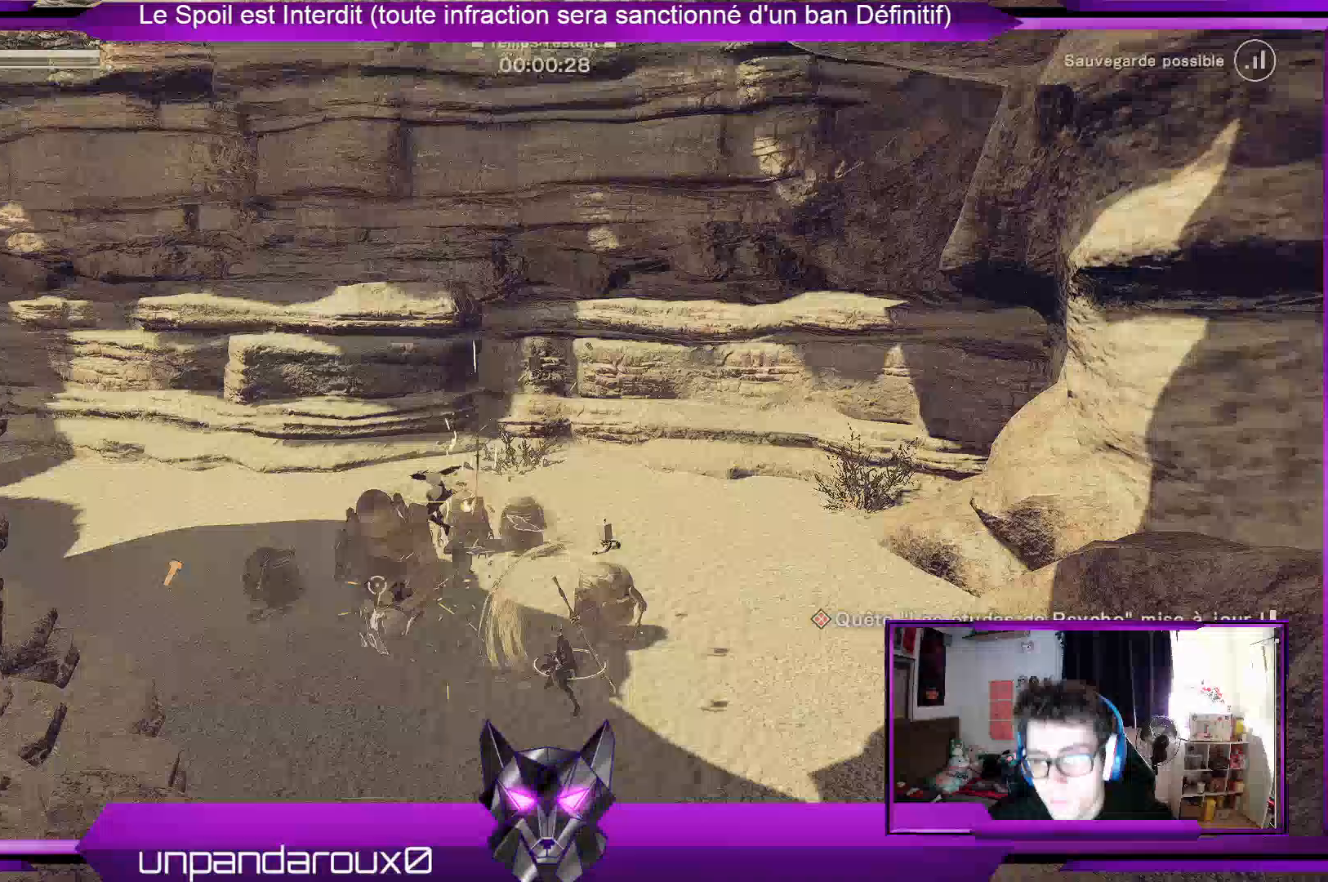
{"buttons": [], "left_stick": "center", "right_stick": "center", "events": []}
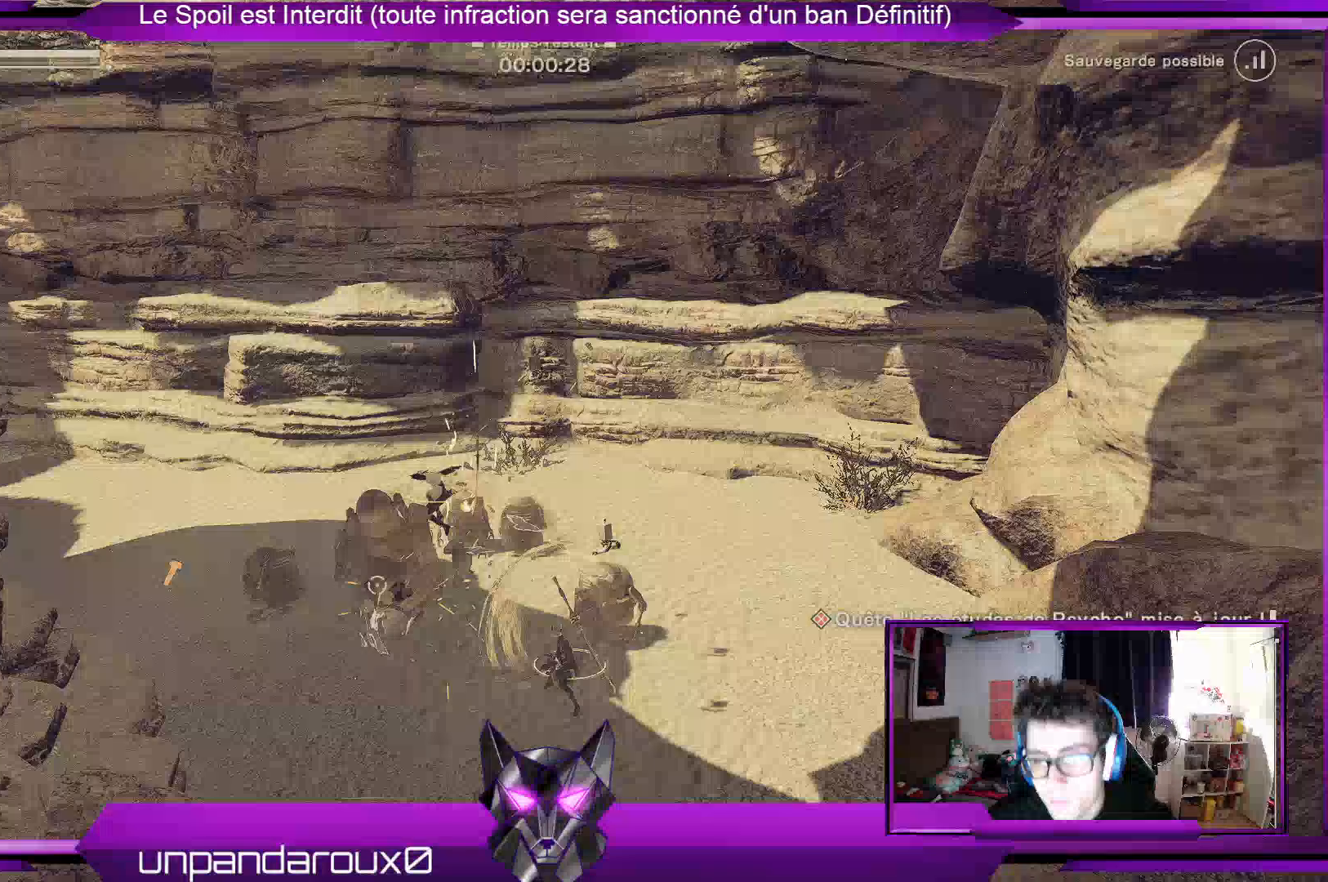
{"buttons": [], "left_stick": "center", "right_stick": "center", "events": []}
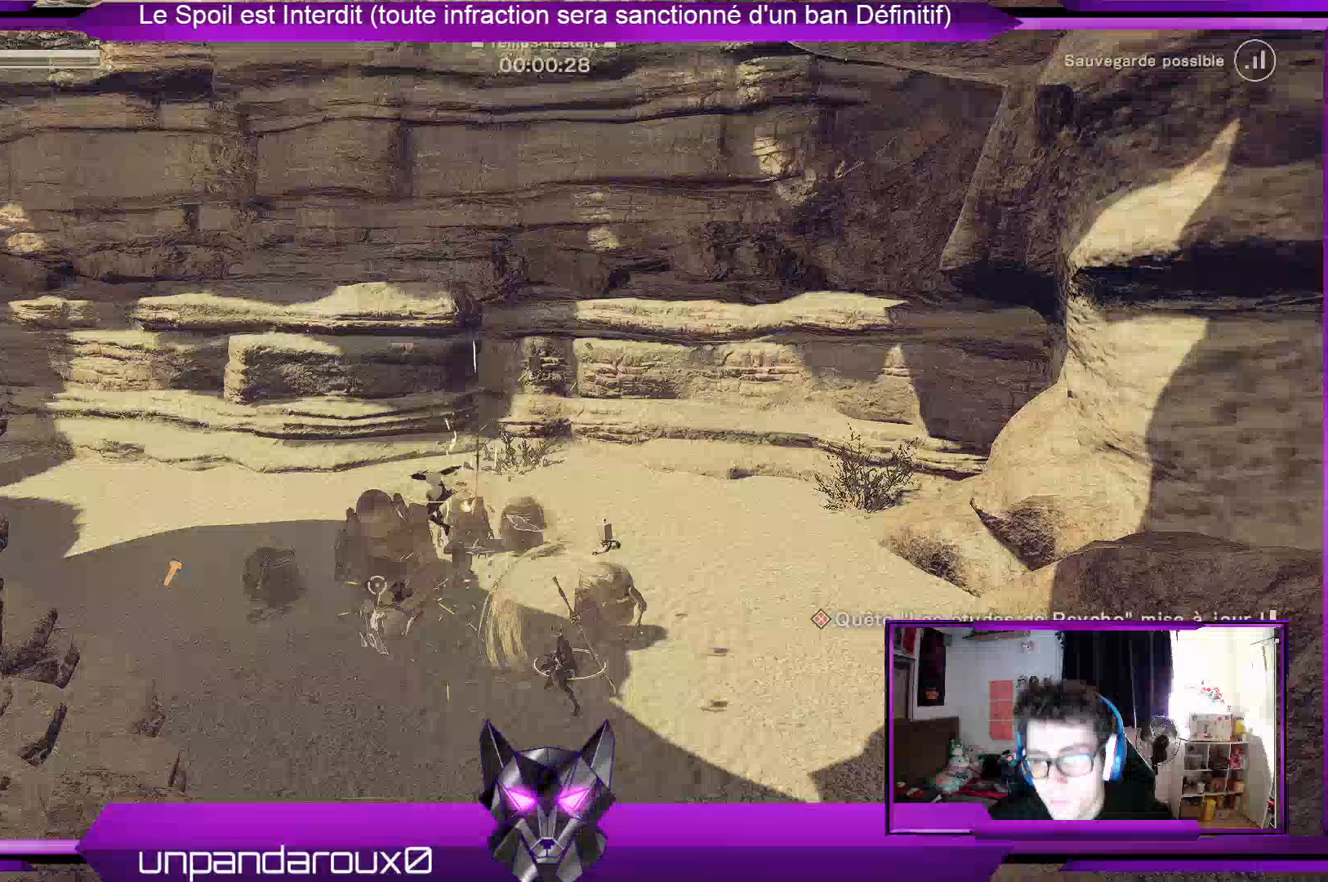
{"buttons": [], "left_stick": "center", "right_stick": "center", "events": []}
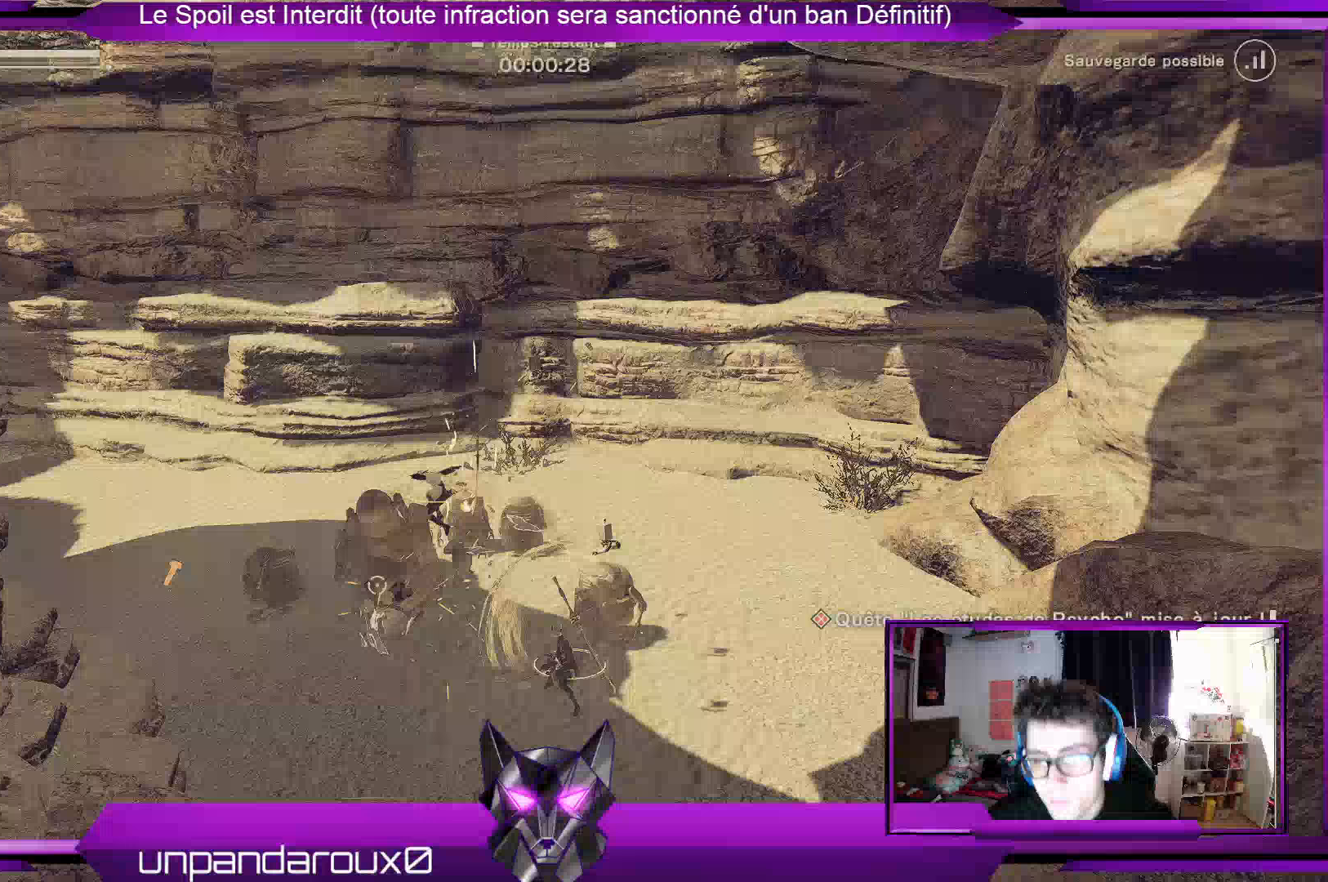
{"buttons": [], "left_stick": "up-left", "right_stick": "center", "events": [[500, "left_stick", "up-left"]]}
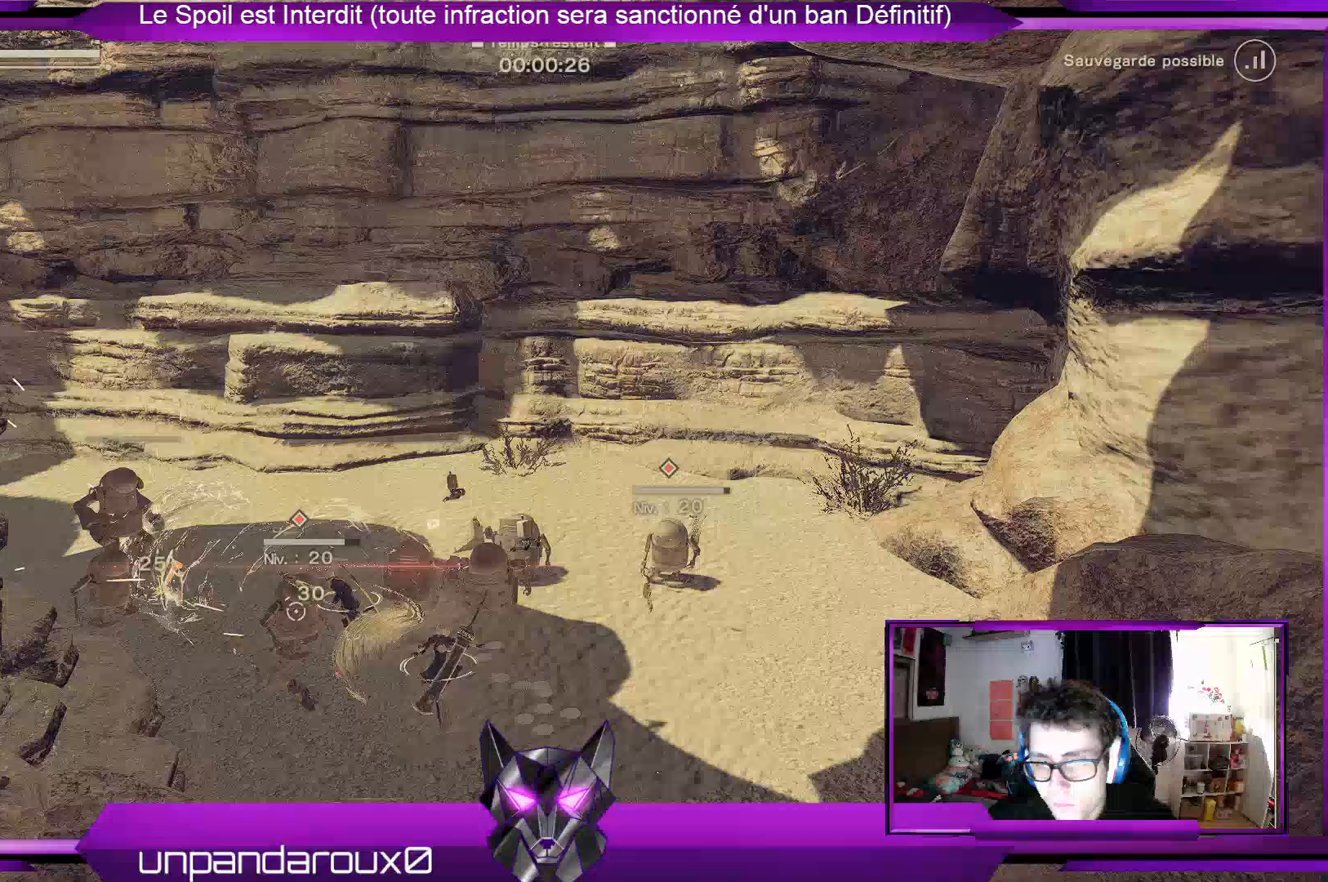
{"buttons": [], "left_stick": "up-left", "right_stick": "center", "events": []}
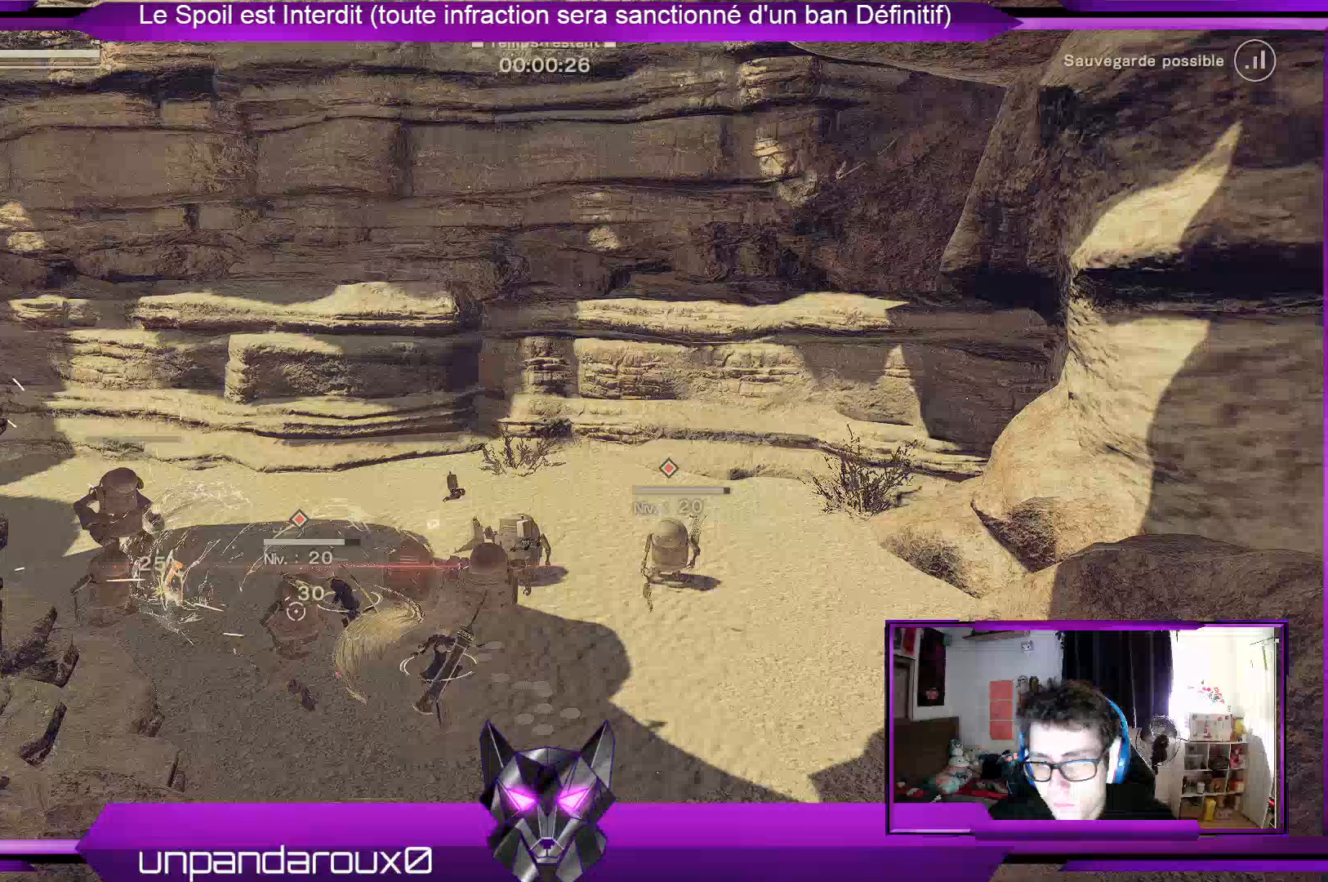
{"buttons": [], "left_stick": "up-left", "right_stick": "center", "events": []}
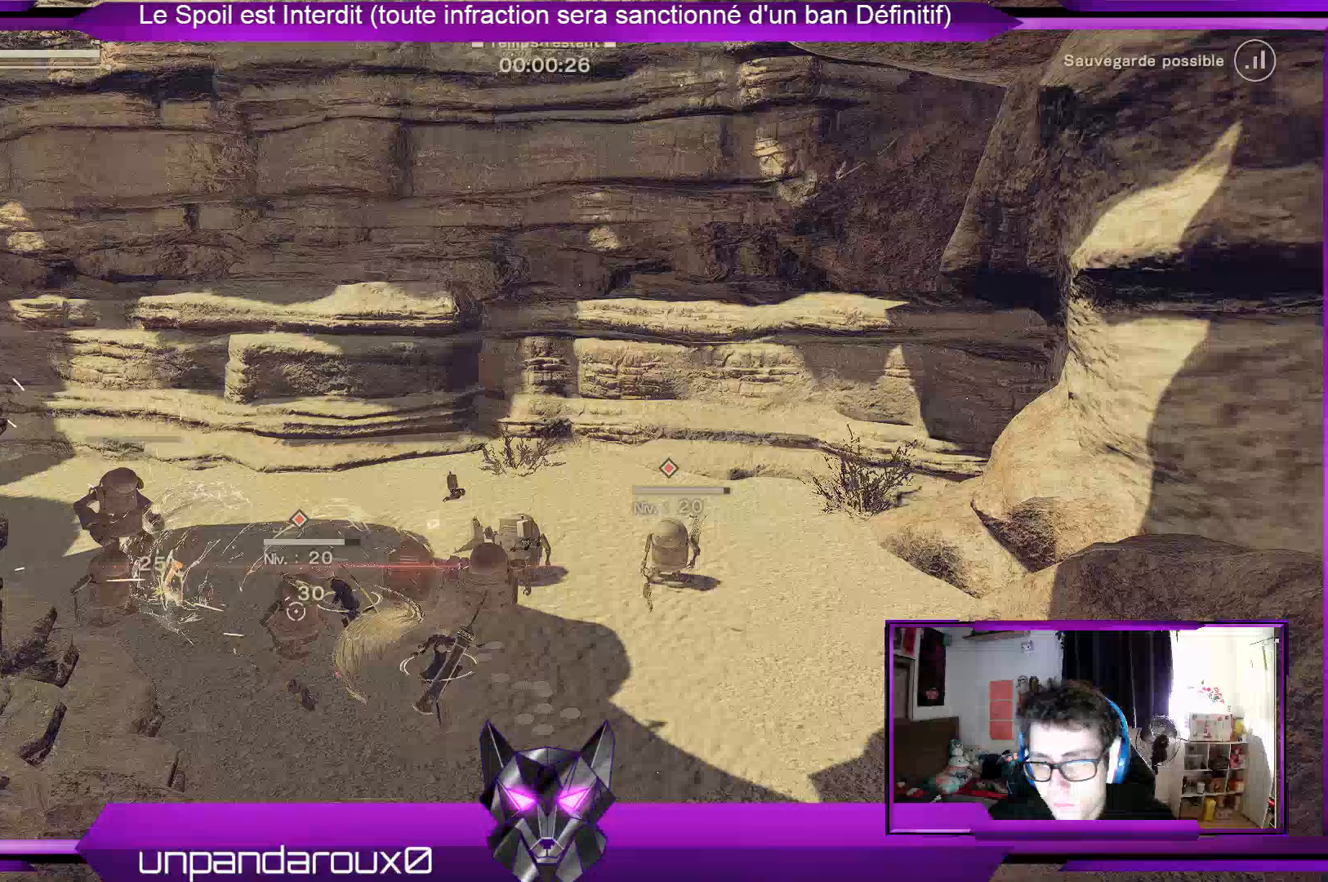
{"buttons": [], "left_stick": "up-left", "right_stick": "center", "events": []}
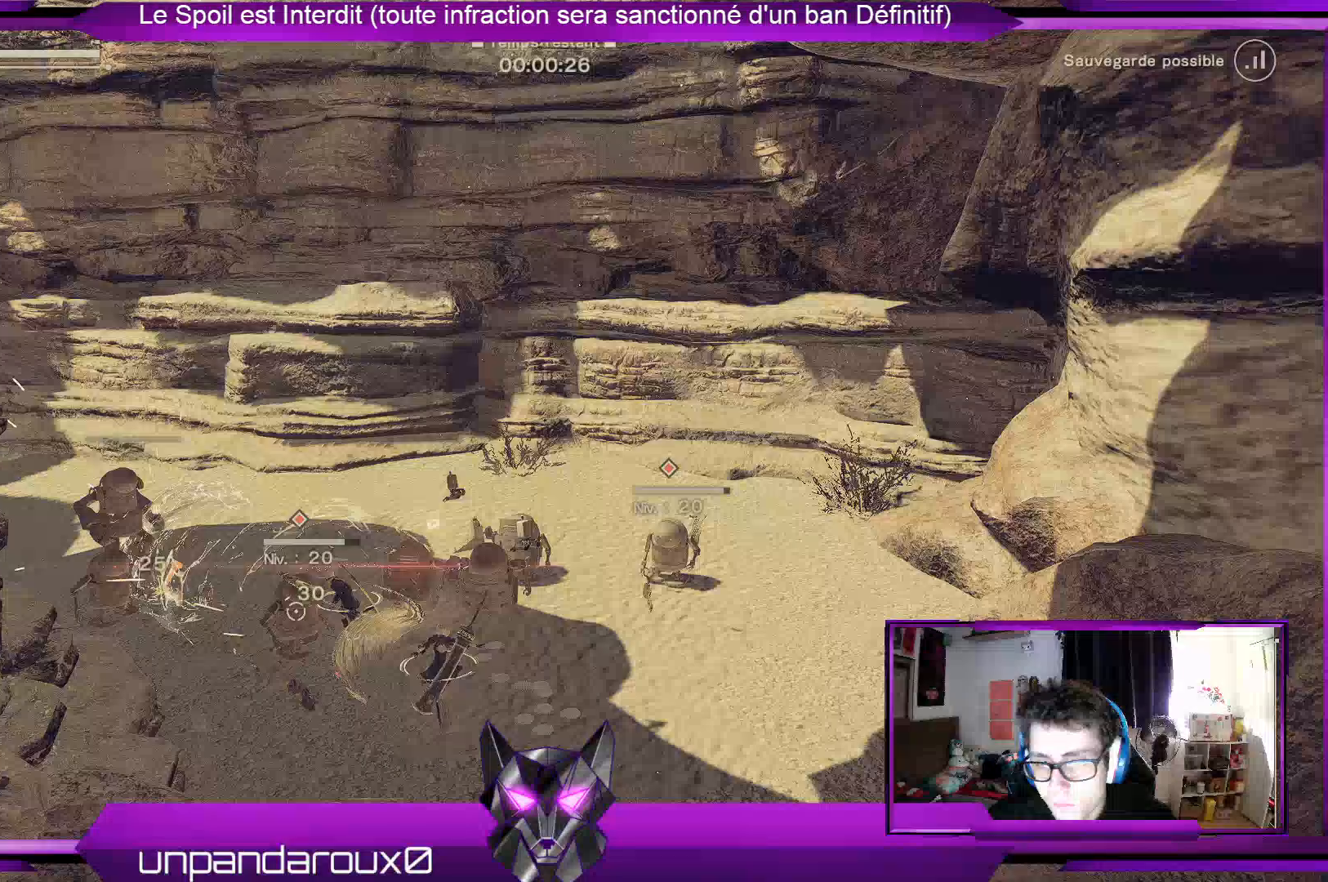
{"buttons": [], "left_stick": "center", "right_stick": "center", "events": [[500, "left_stick", "center"]]}
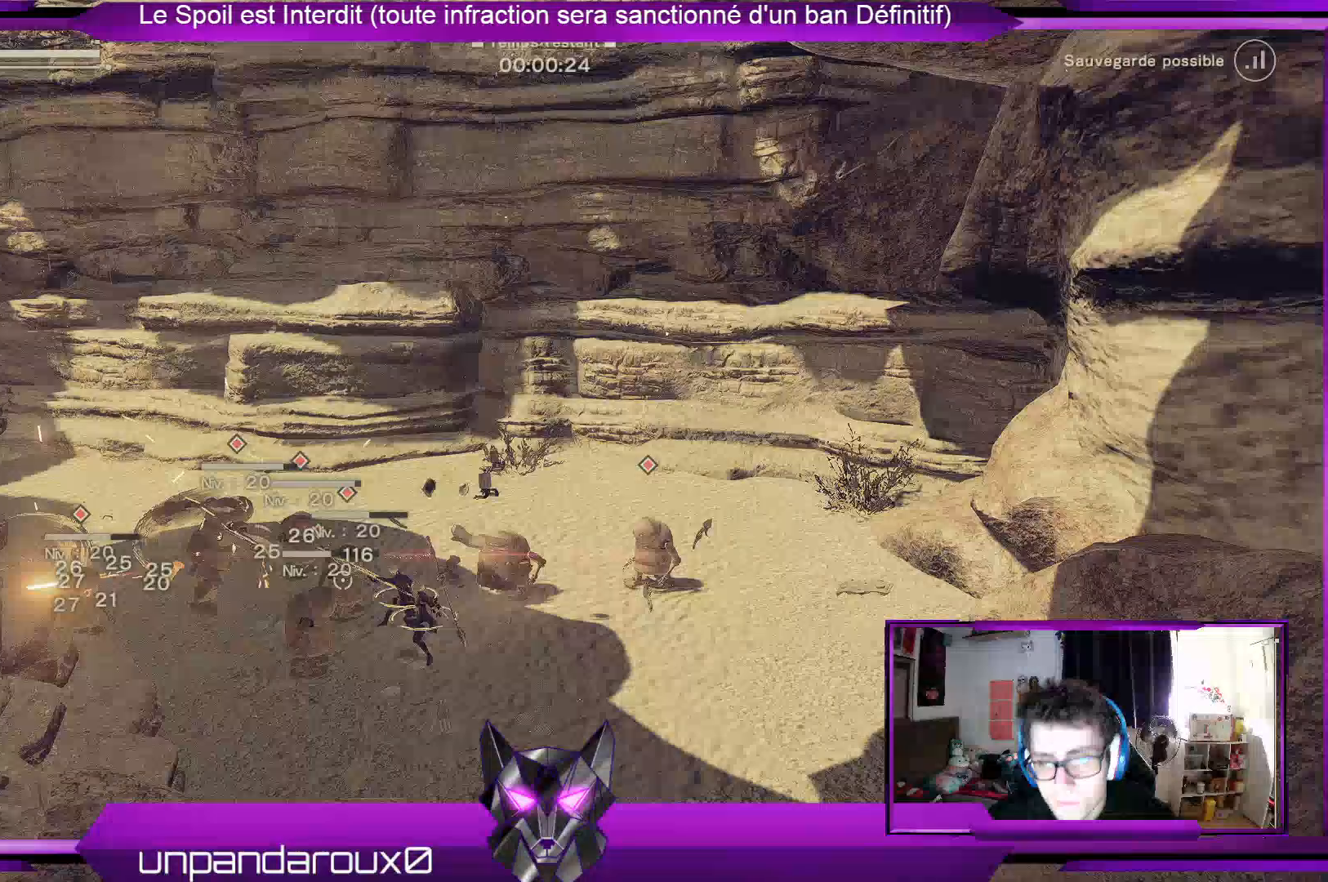
{"buttons": [], "left_stick": "center", "right_stick": "center", "events": []}
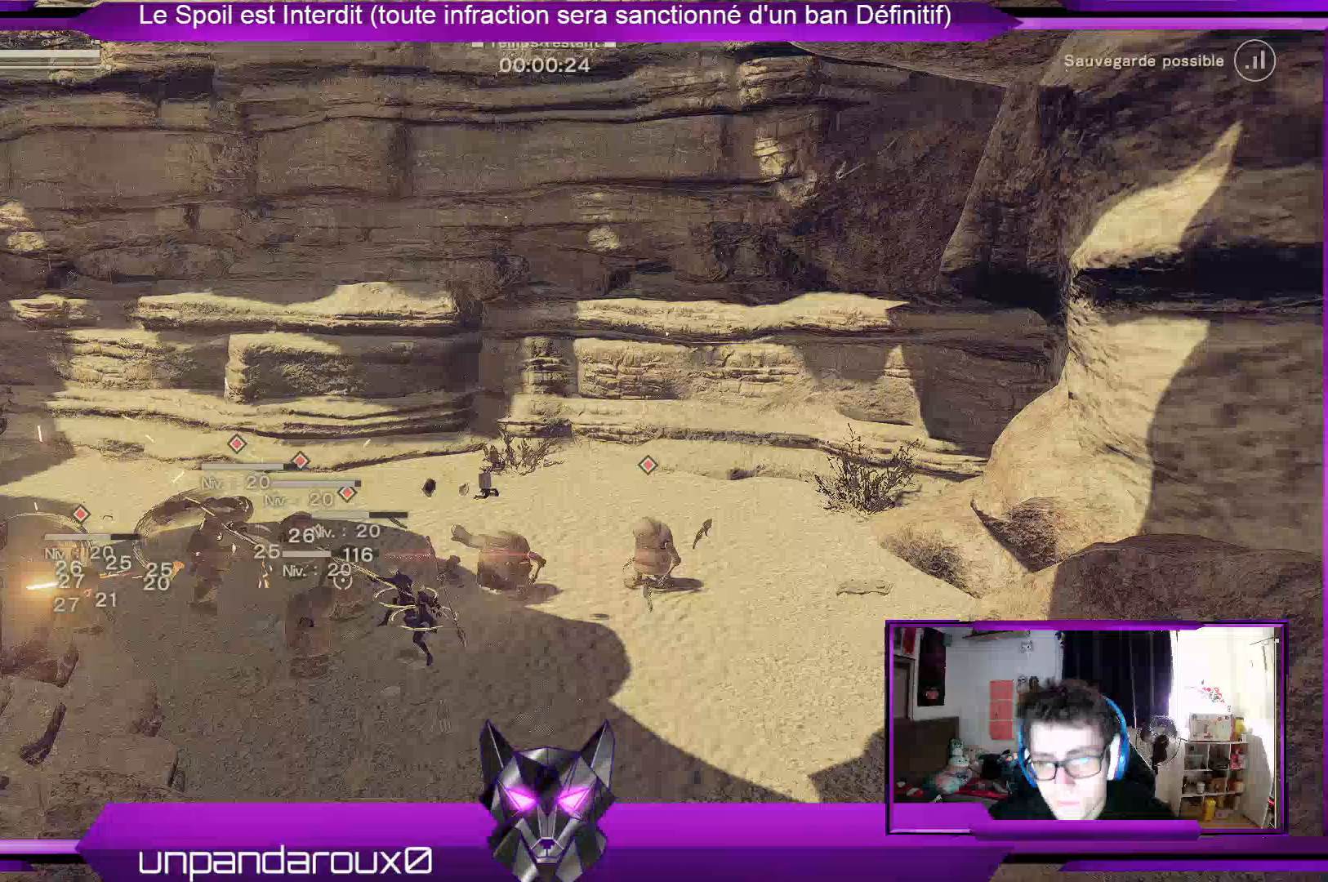
{"buttons": [], "left_stick": "center", "right_stick": "center", "events": []}
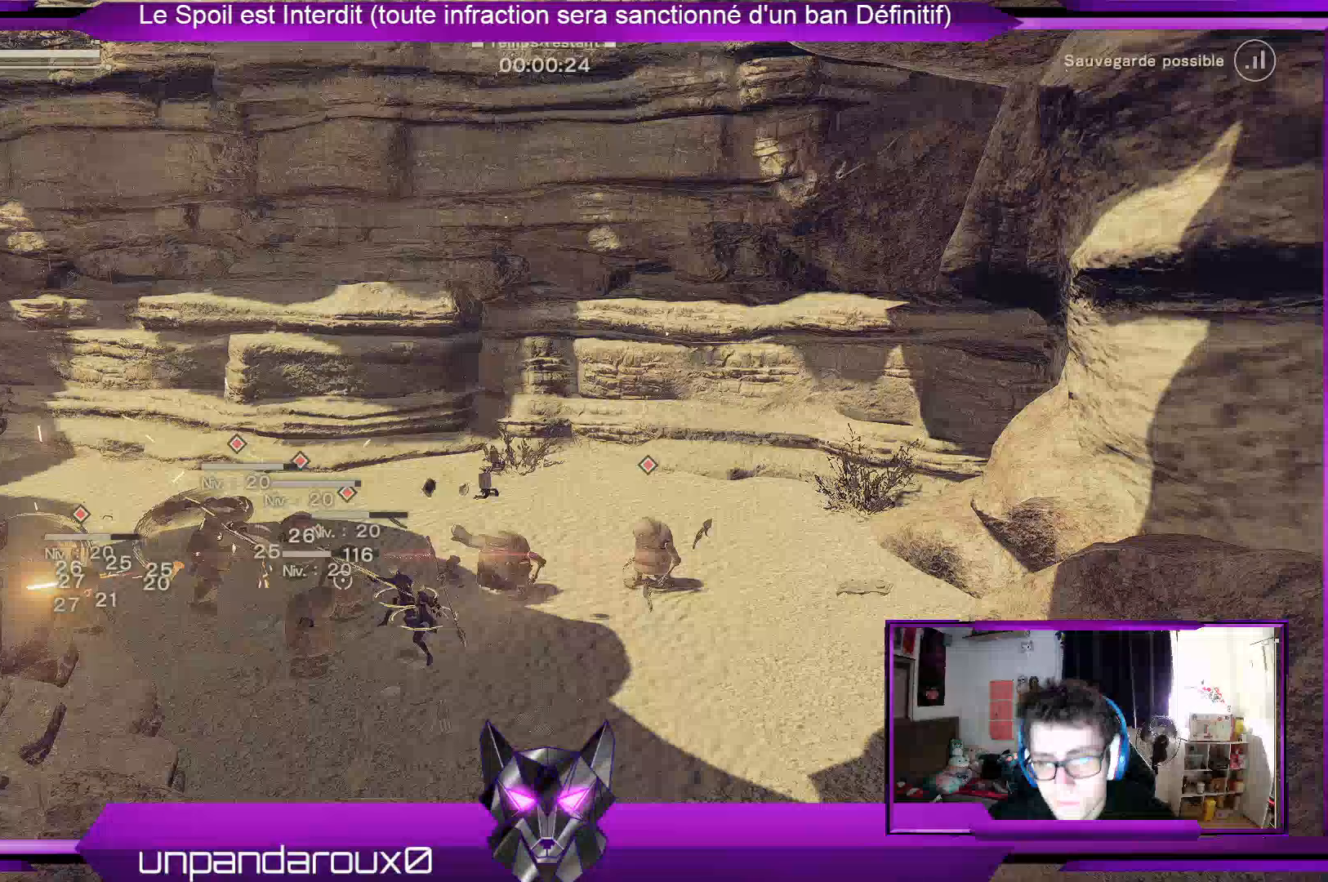
{"buttons": [], "left_stick": "center", "right_stick": "center", "events": []}
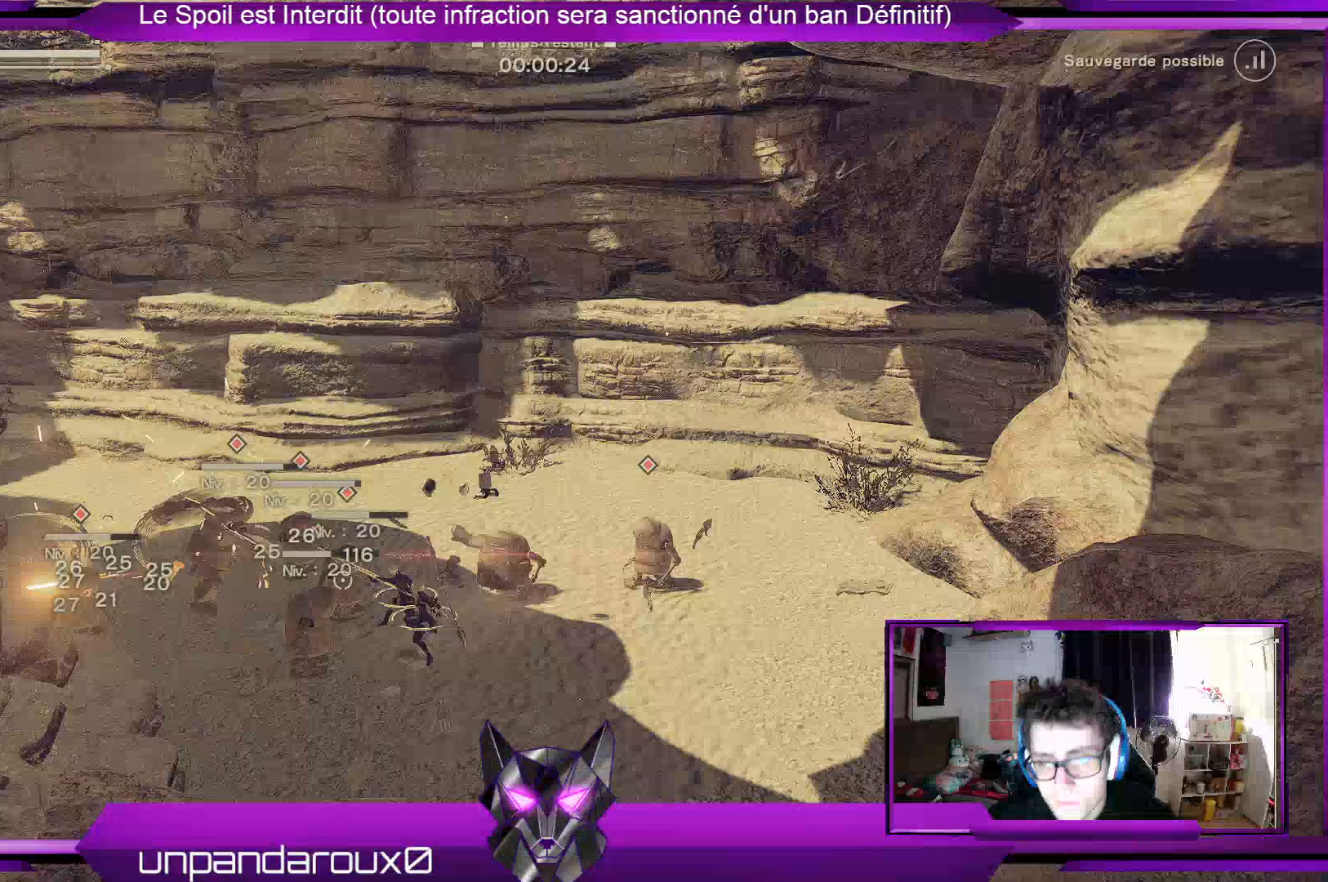
{"buttons": [], "left_stick": "center", "right_stick": "center", "events": []}
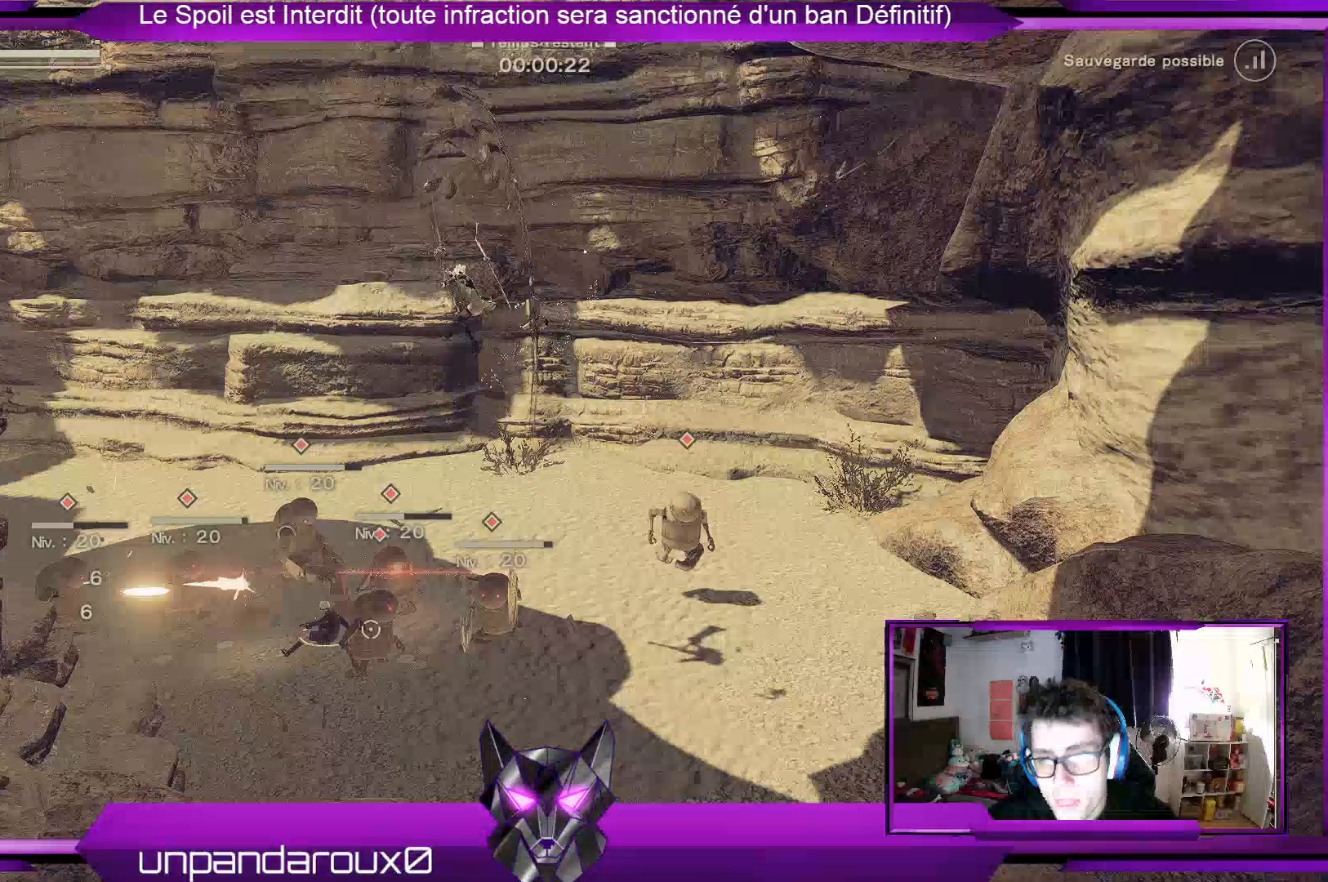
{"buttons": [], "left_stick": "center", "right_stick": "center", "events": []}
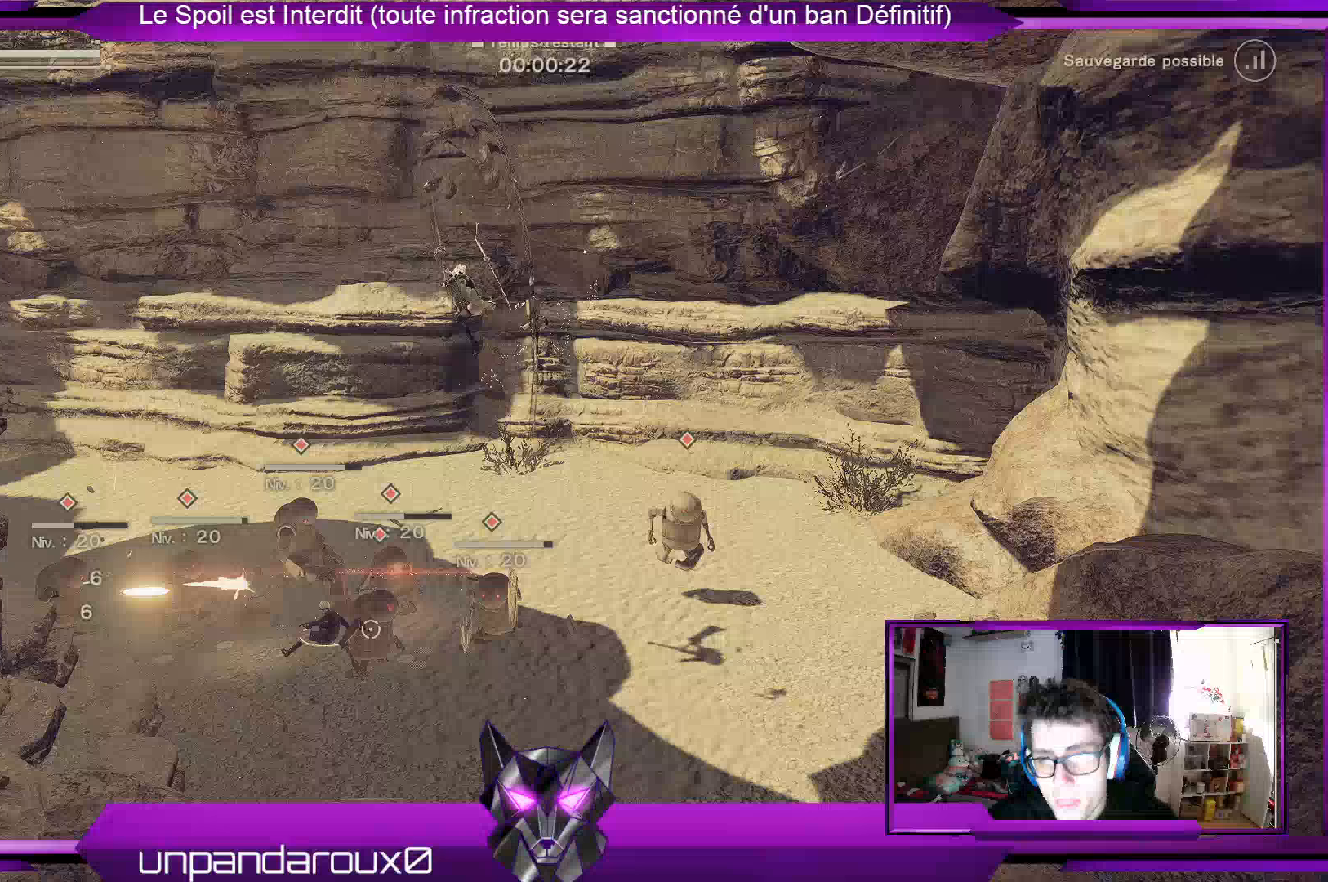
{"buttons": [], "left_stick": "center", "right_stick": "center", "events": []}
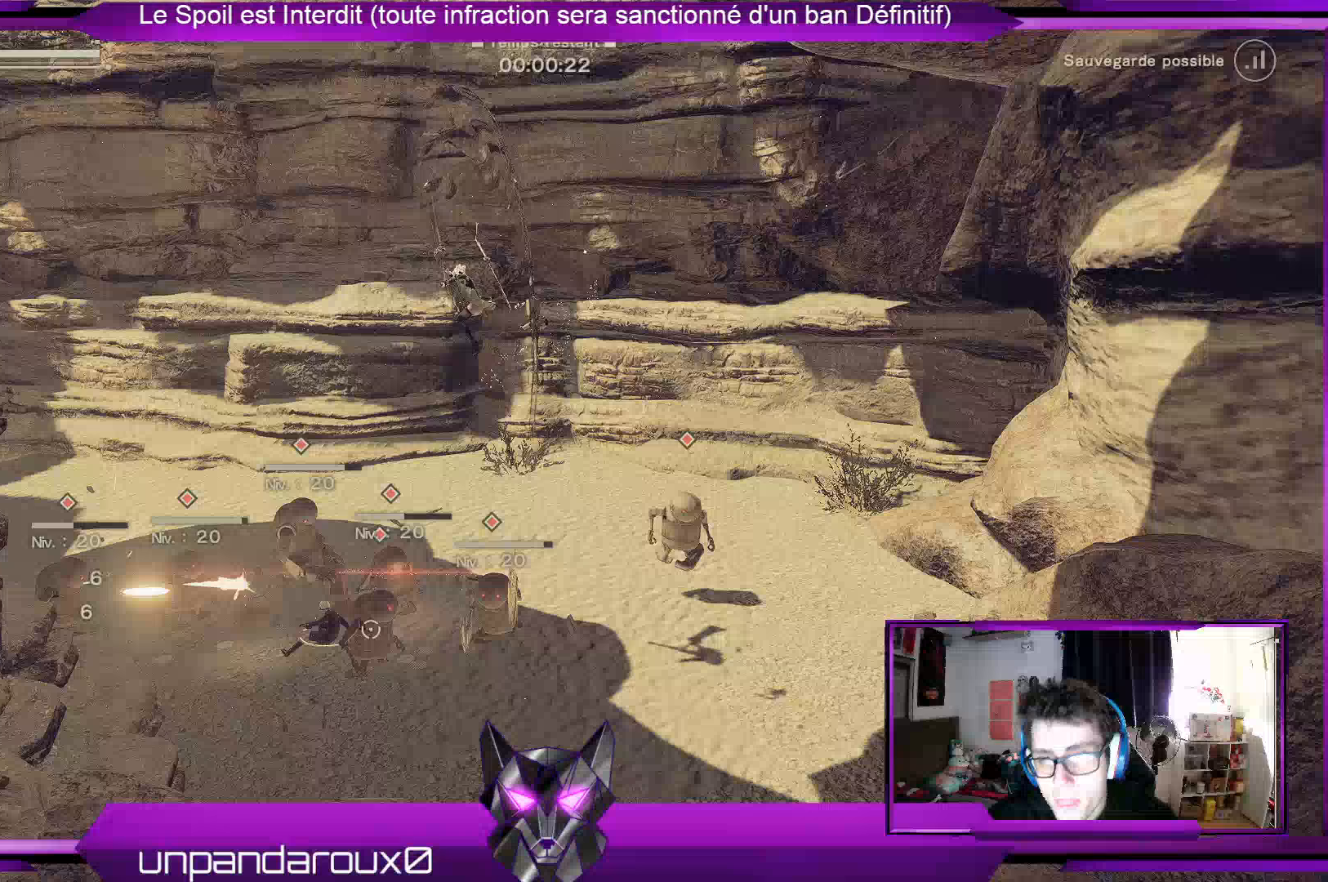
{"buttons": [], "left_stick": "center", "right_stick": "center", "events": []}
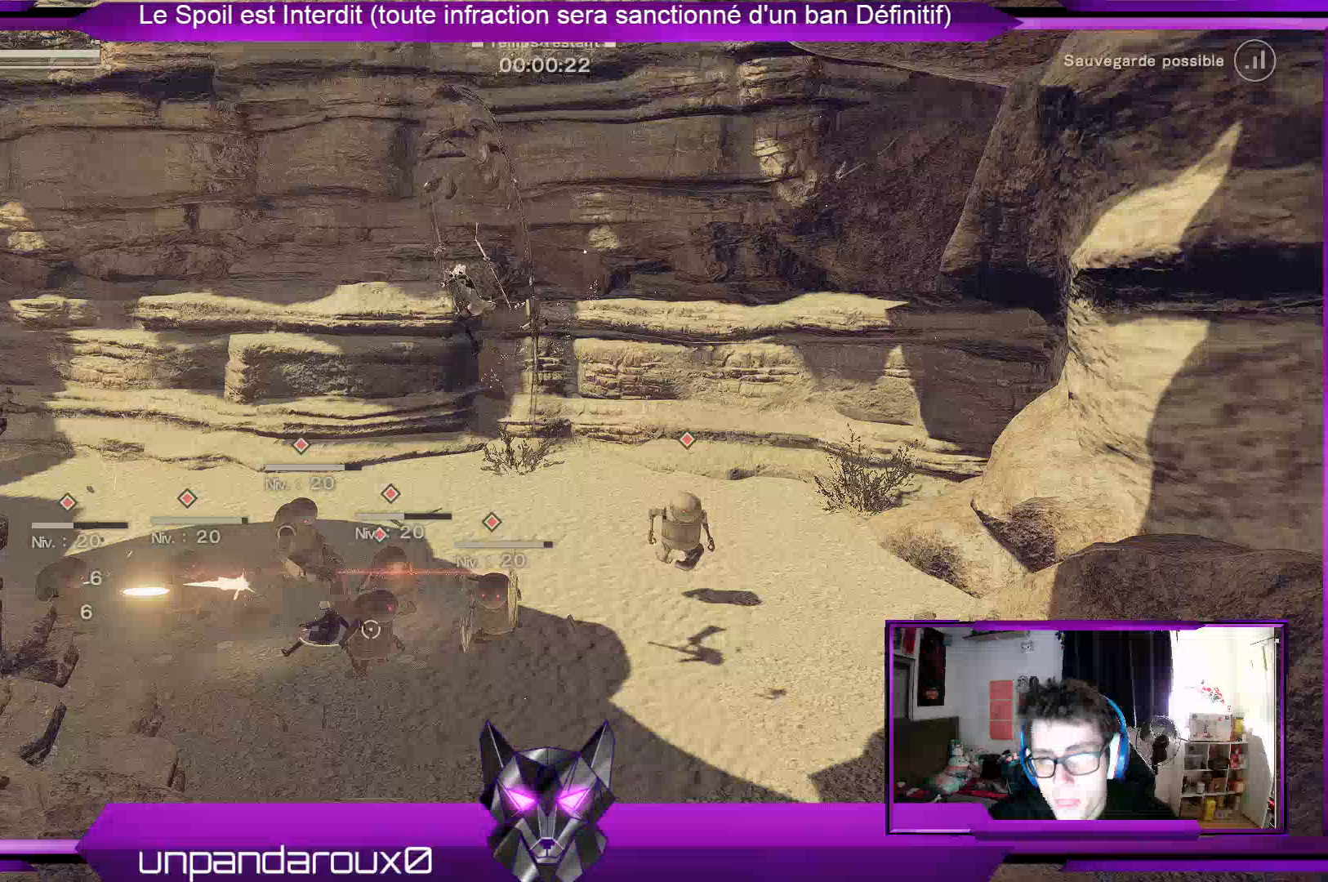
{"buttons": ["X"], "left_stick": "up", "right_stick": "center", "events": [[500, "X", "down"], [500, "left_stick", "up"]]}
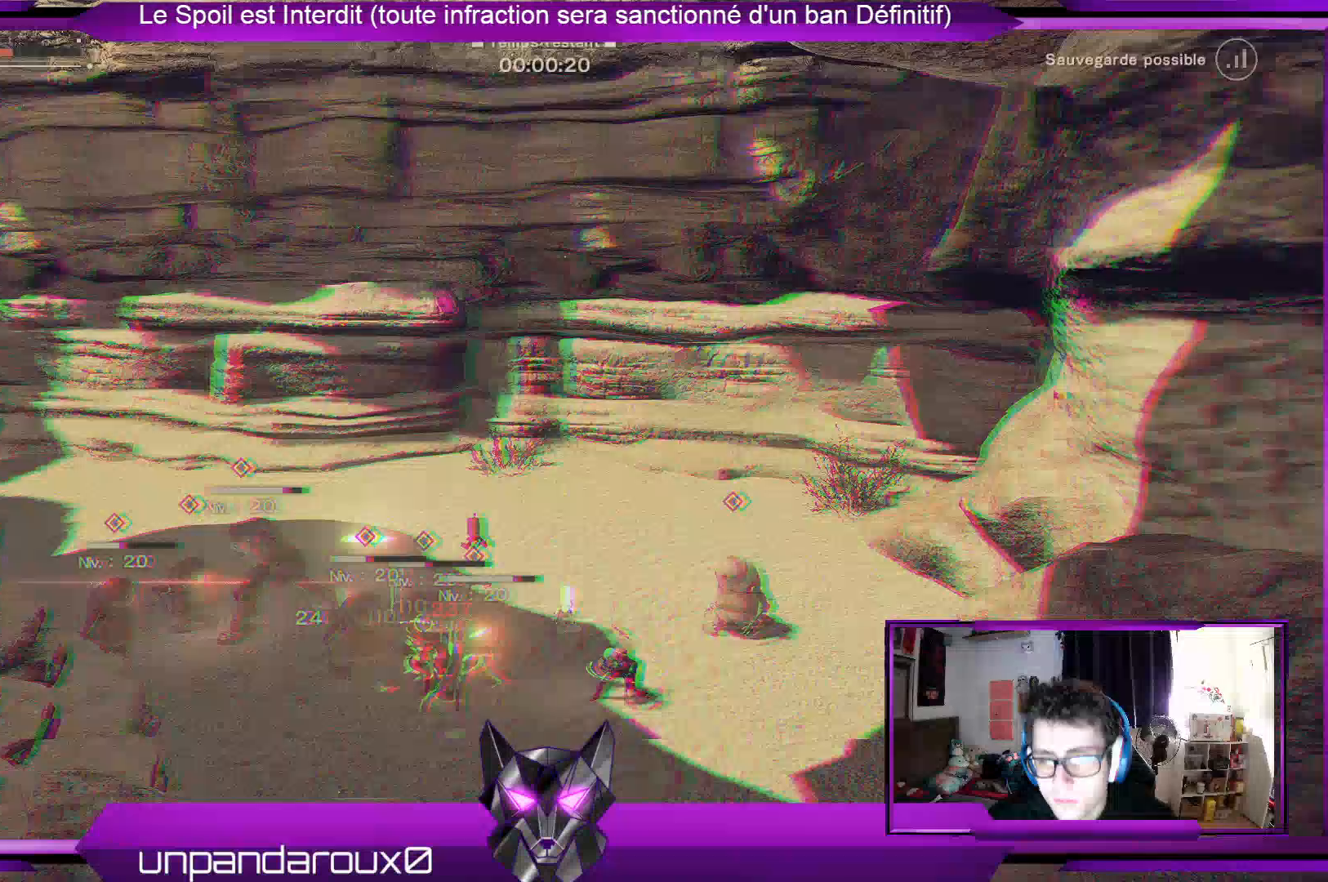
{"buttons": [], "left_stick": "up-right", "right_stick": "center", "events": [[67, "X", "up"], [133, "X", "down"], [267, "X", "up"], [367, "X", "down"], [400, "left_stick", "up-right"], [467, "X", "up"]]}
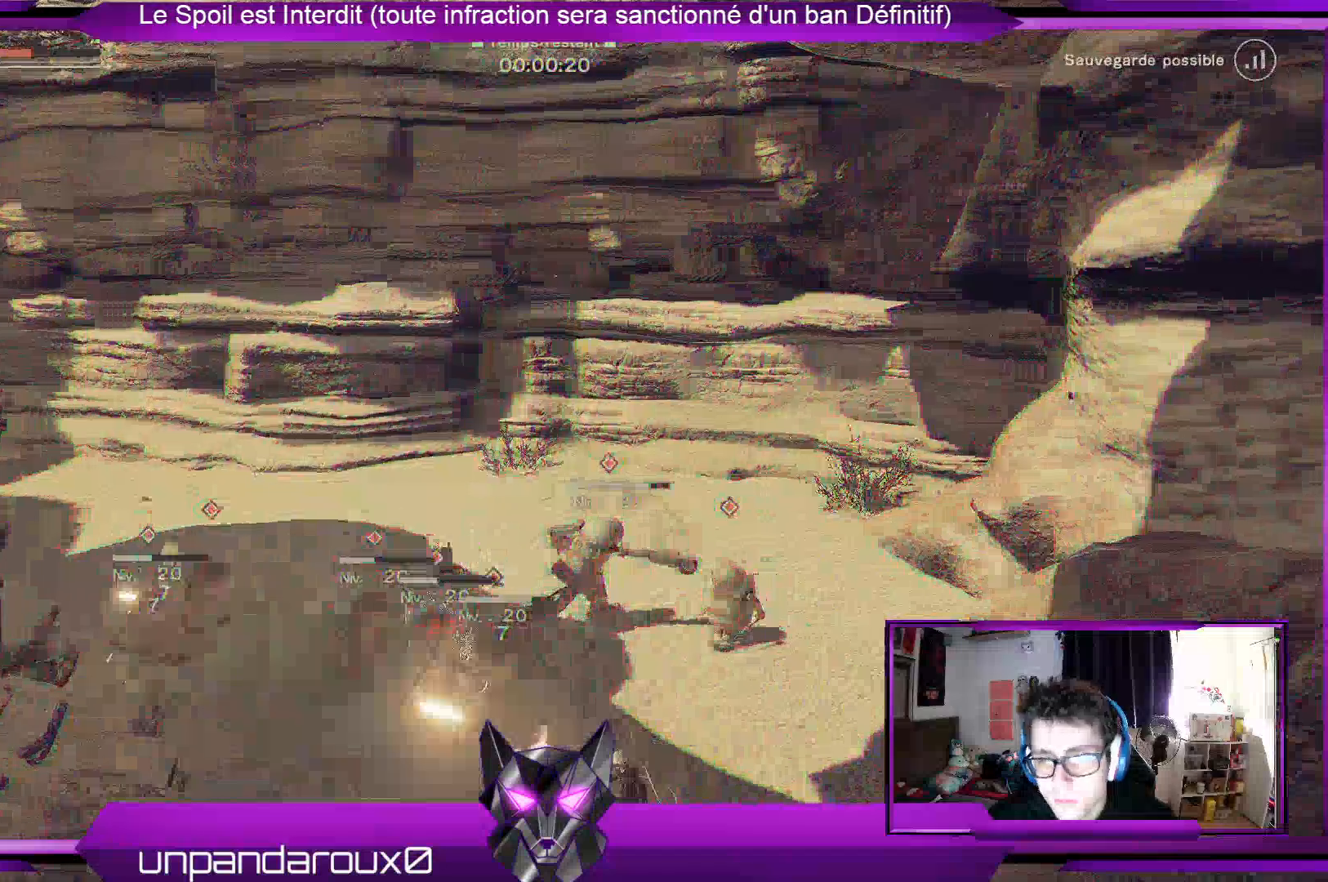
{"buttons": ["R2"], "left_stick": "right", "right_stick": "center", "events": [[200, "left_stick", "right"], [233, "R2", "down"]]}
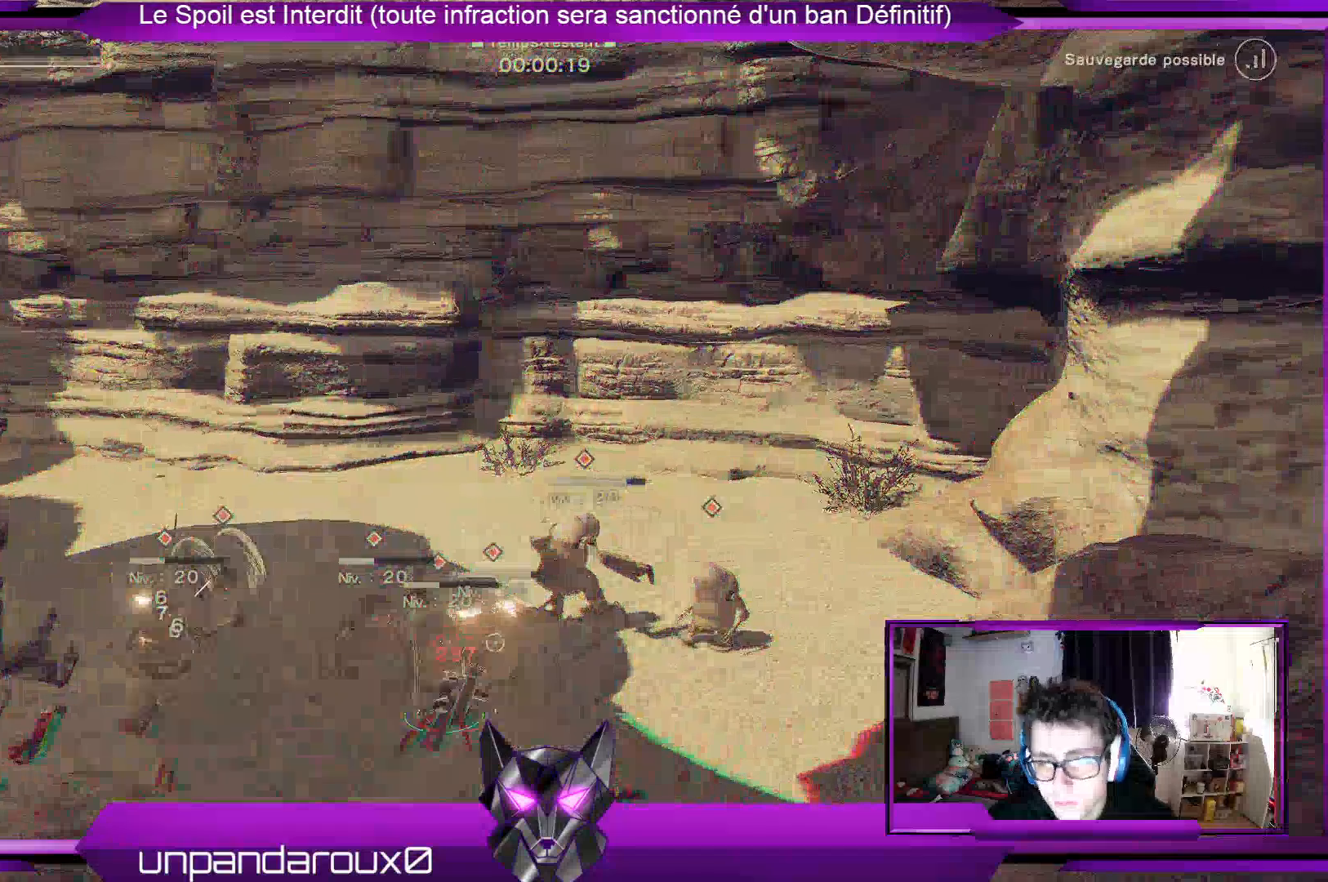
{"buttons": ["R2"], "left_stick": "right", "right_stick": "center", "events": []}
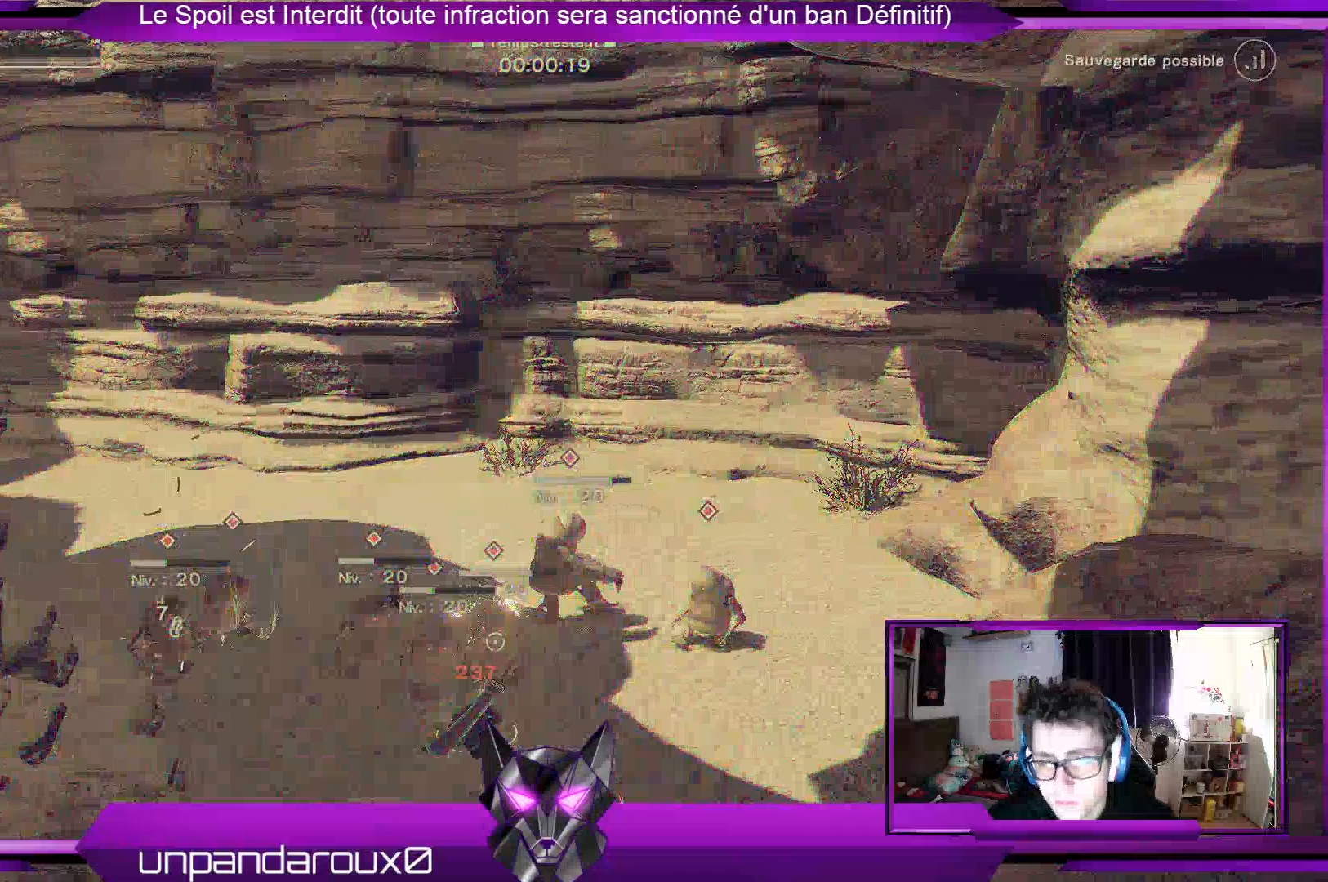
{"buttons": ["R2"], "left_stick": "up-right", "right_stick": "center", "events": [[500, "left_stick", "up-right"]]}
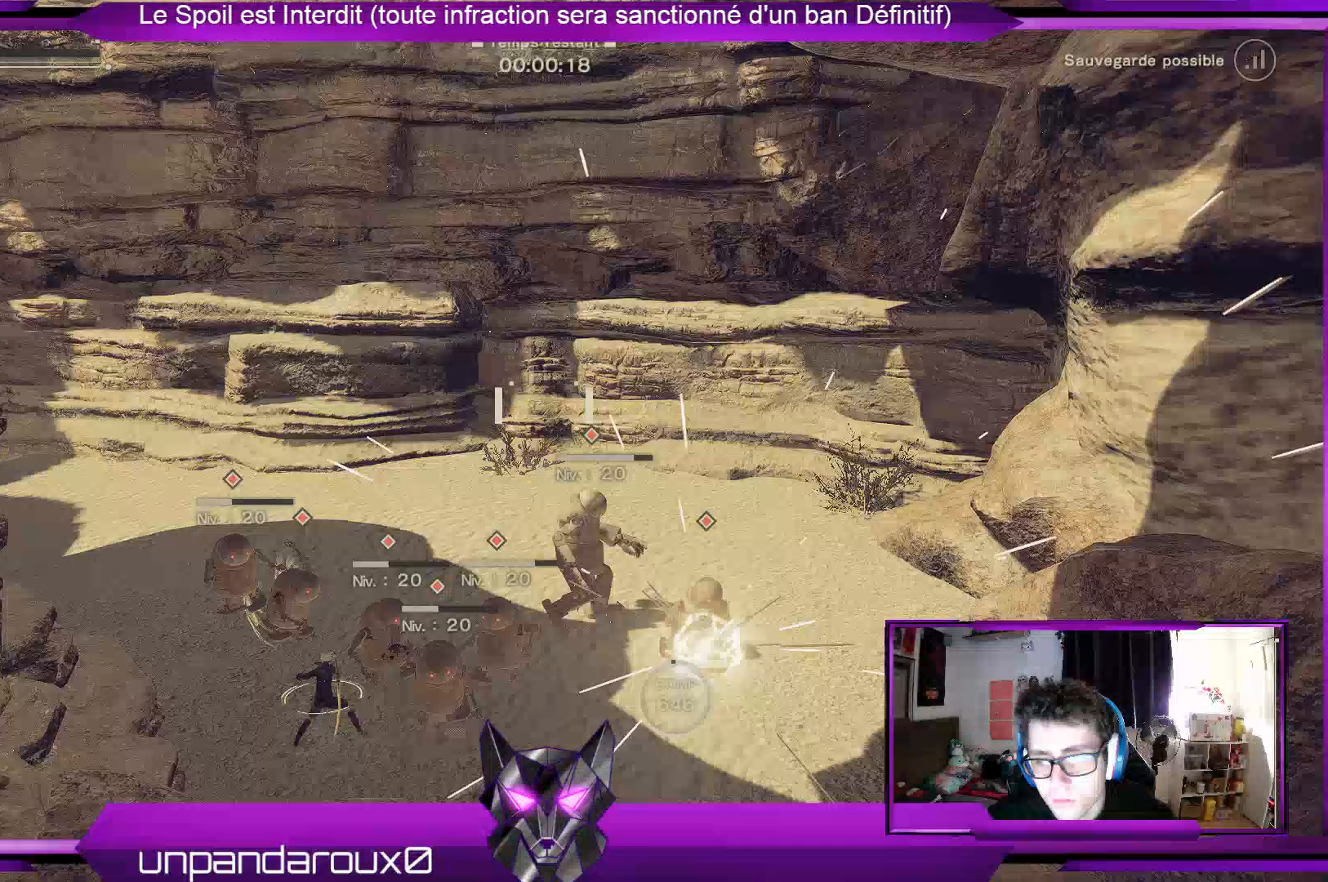
{"buttons": ["R2"], "left_stick": "up-right", "right_stick": "center", "events": []}
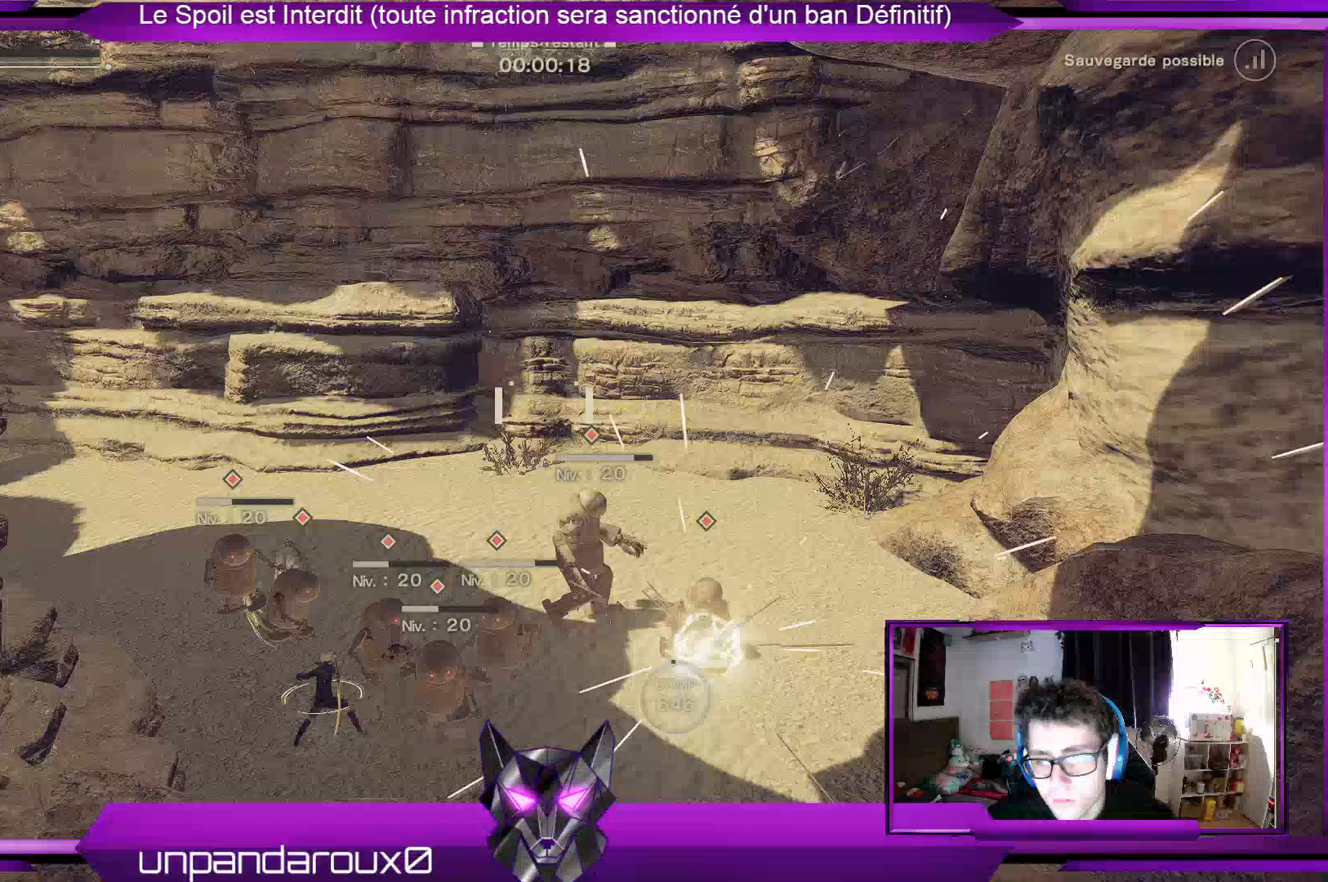
{"buttons": ["R2"], "left_stick": "up-right", "right_stick": "center", "events": []}
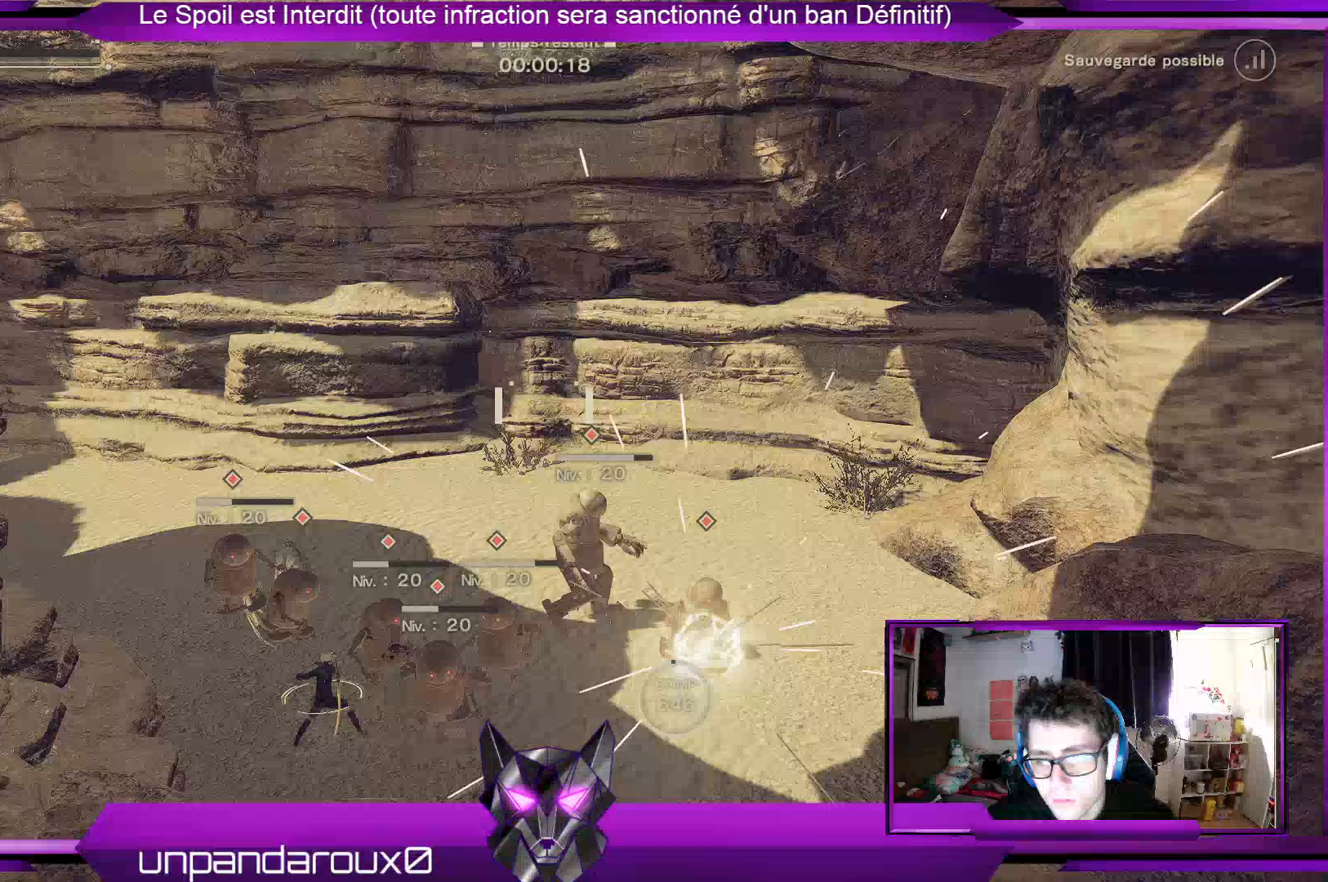
{"buttons": ["R2"], "left_stick": "up-right", "right_stick": "center", "events": []}
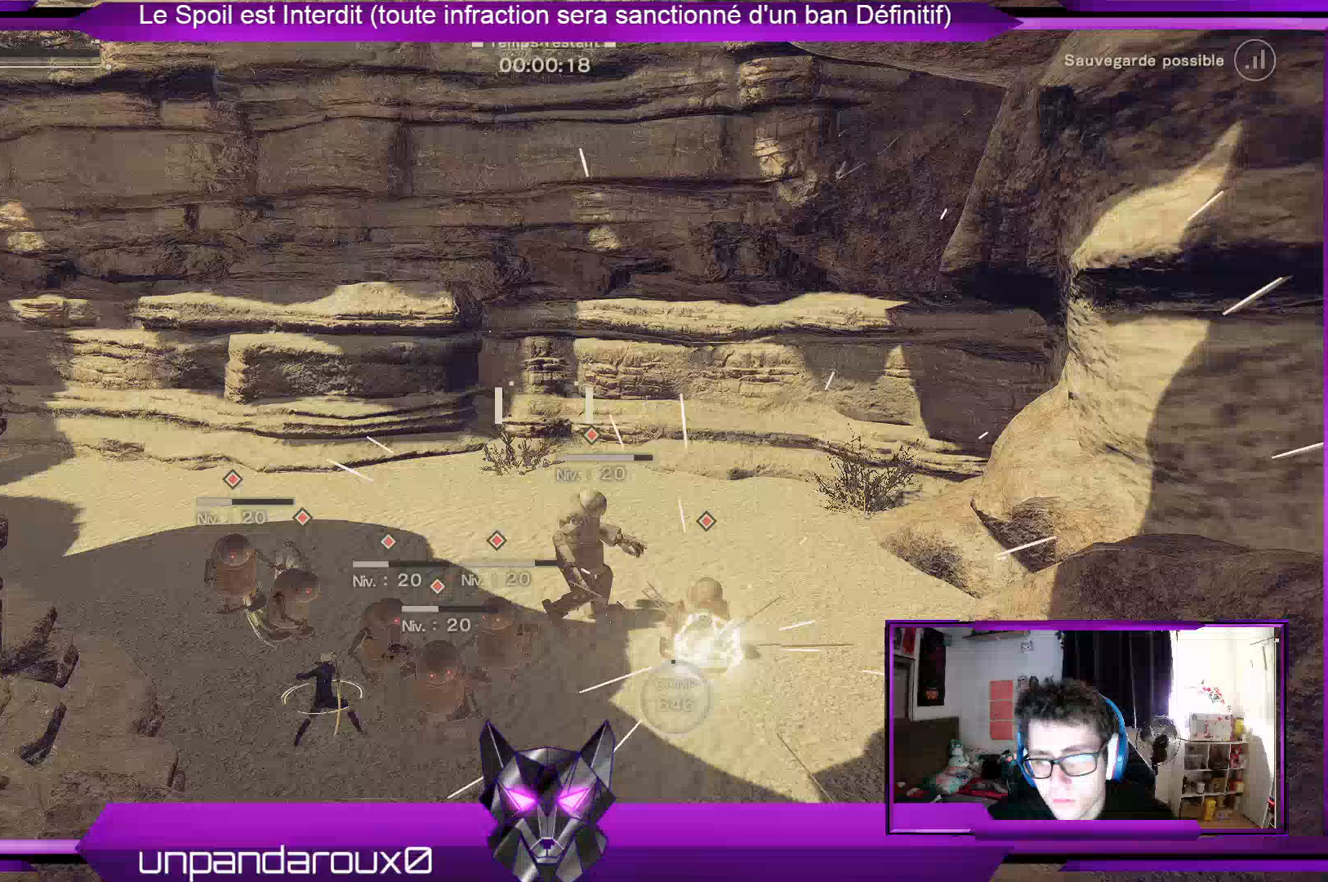
{"buttons": [], "left_stick": "left", "right_stick": "center", "events": [[500, "R2", "up"], [500, "left_stick", "left"]]}
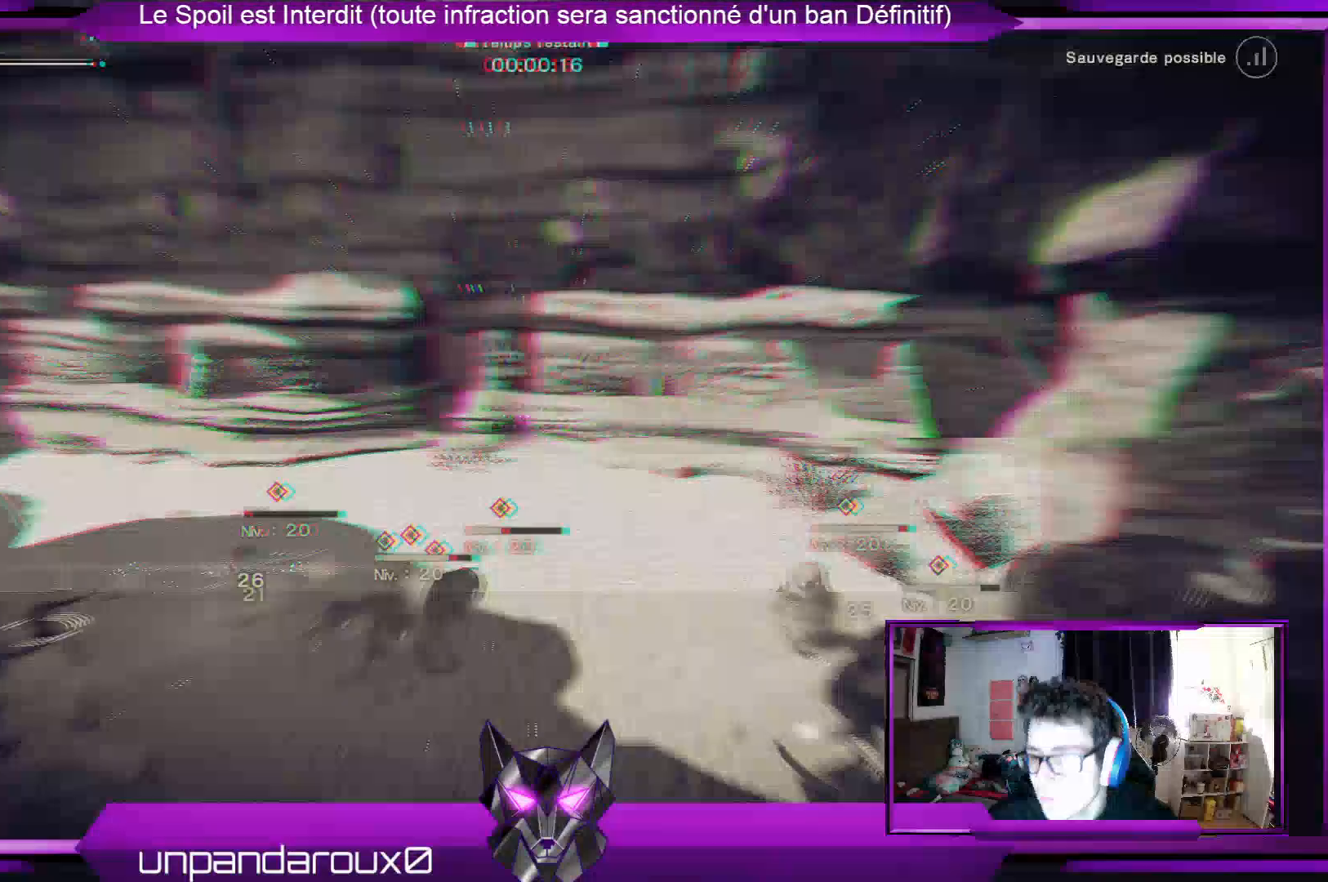
{"buttons": [], "left_stick": "left", "right_stick": "center", "events": []}
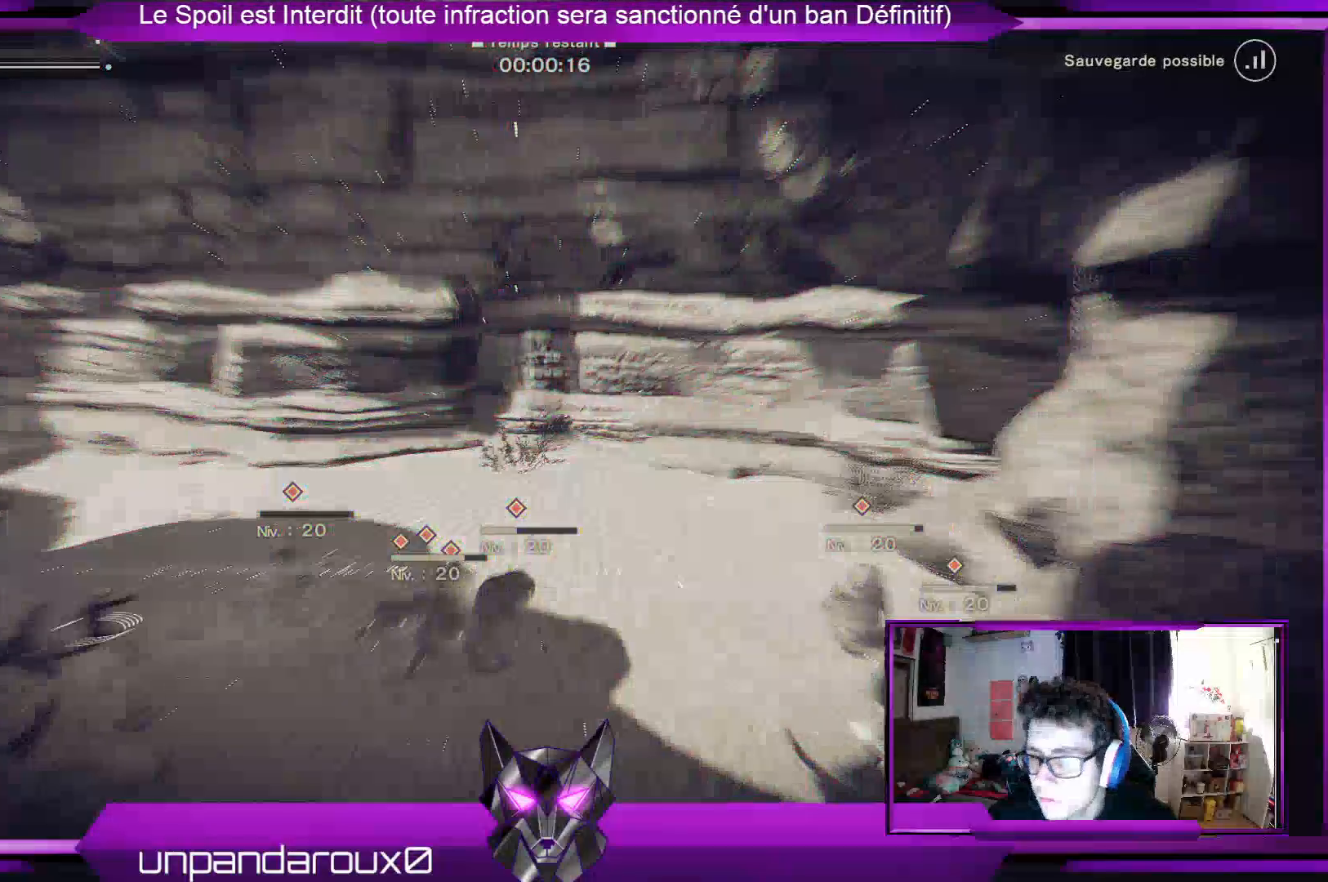
{"buttons": ["R2"], "left_stick": "left", "right_stick": "center", "events": [[300, "R2", "down"]]}
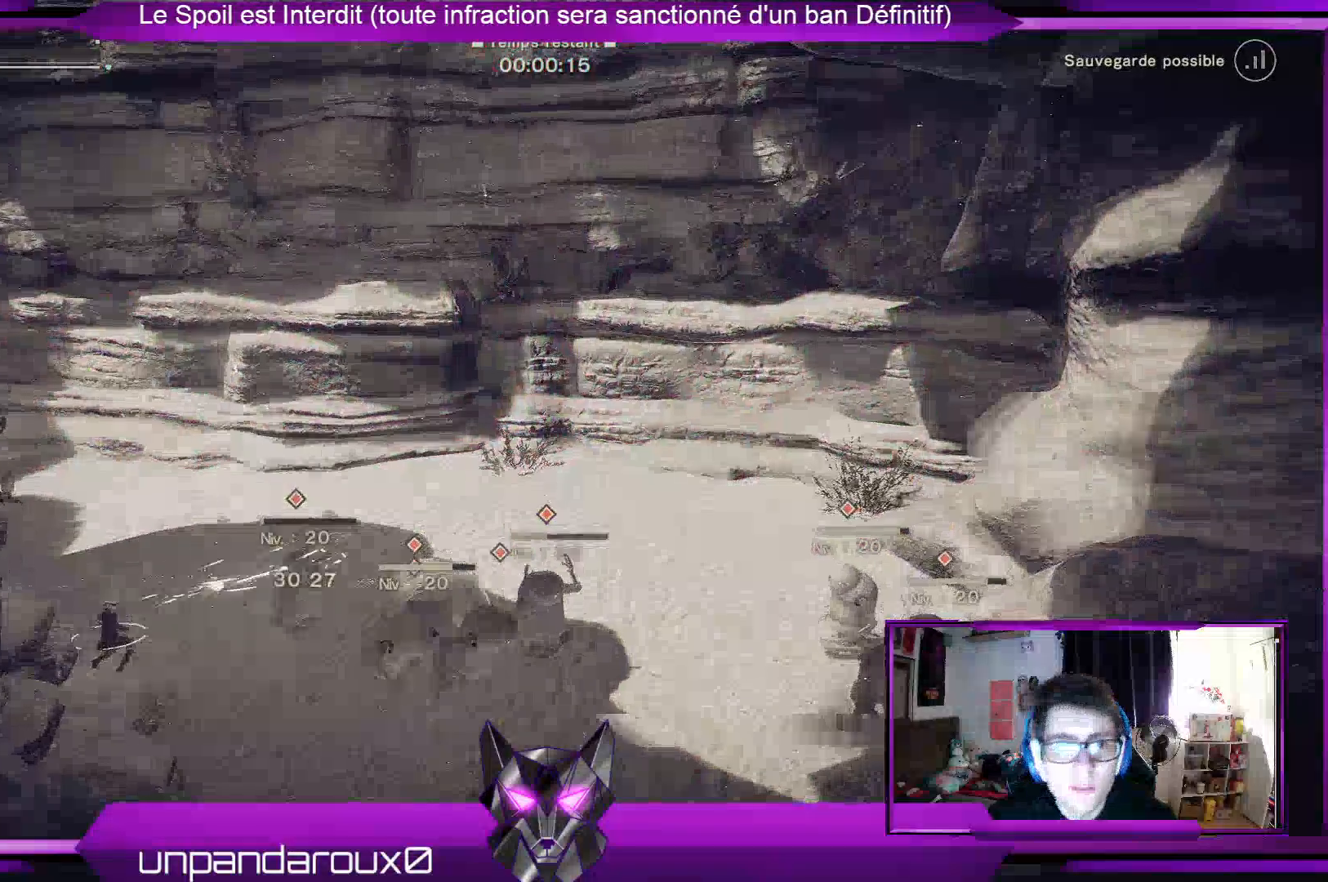
{"buttons": ["X", "R2"], "left_stick": "left", "right_stick": "center", "events": [[100, "R2", "up"], [133, "R2", "down"], [500, "X", "down"]]}